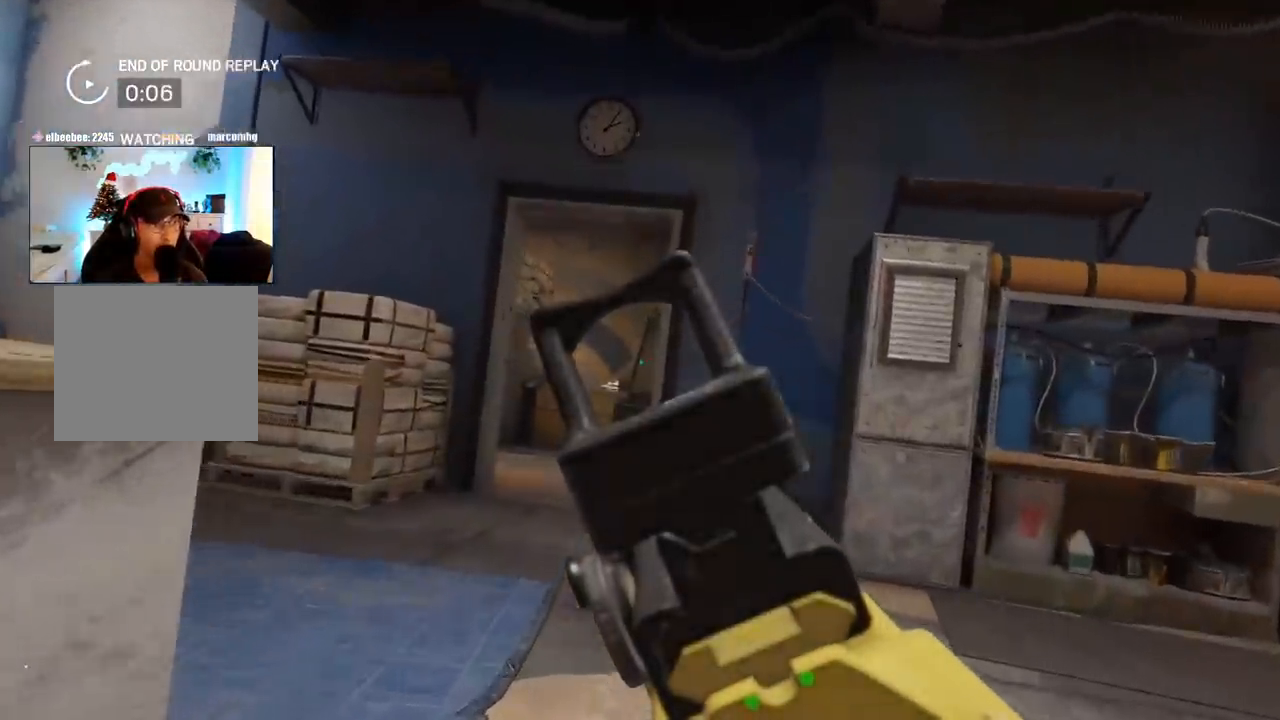
Gameplay with a controller (PlayStation layout); each line is a JSON object with the inputs held at the frame after it. "events" lists button and stick changes between this image and that frame as [ms after this image, input, new state], when the widget could be followed in between.
{"buttons": ["L3"], "left_stick": "up", "right_stick": "center", "events": [[367, "left_stick", "up"], [450, "L3", "down"]]}
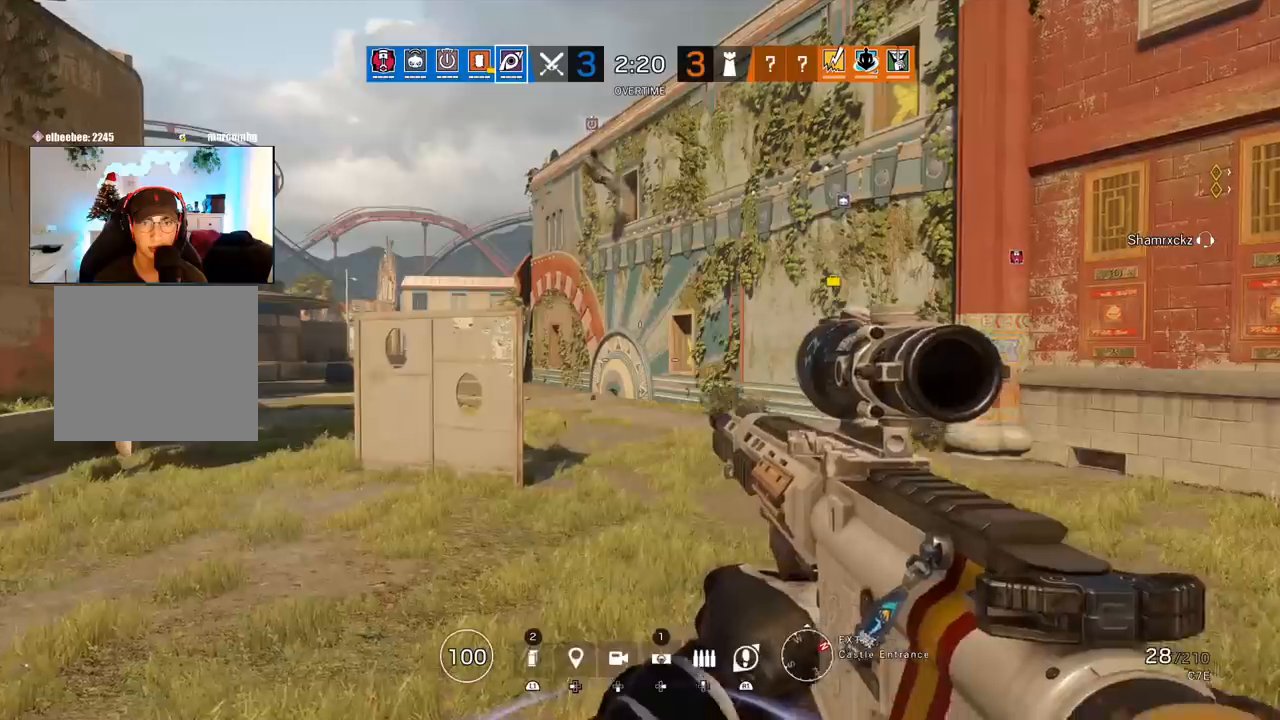
{"buttons": [], "left_stick": "up", "right_stick": "center", "events": [[67, "L3", "up"], [133, "L3", "down"], [250, "L3", "up"]]}
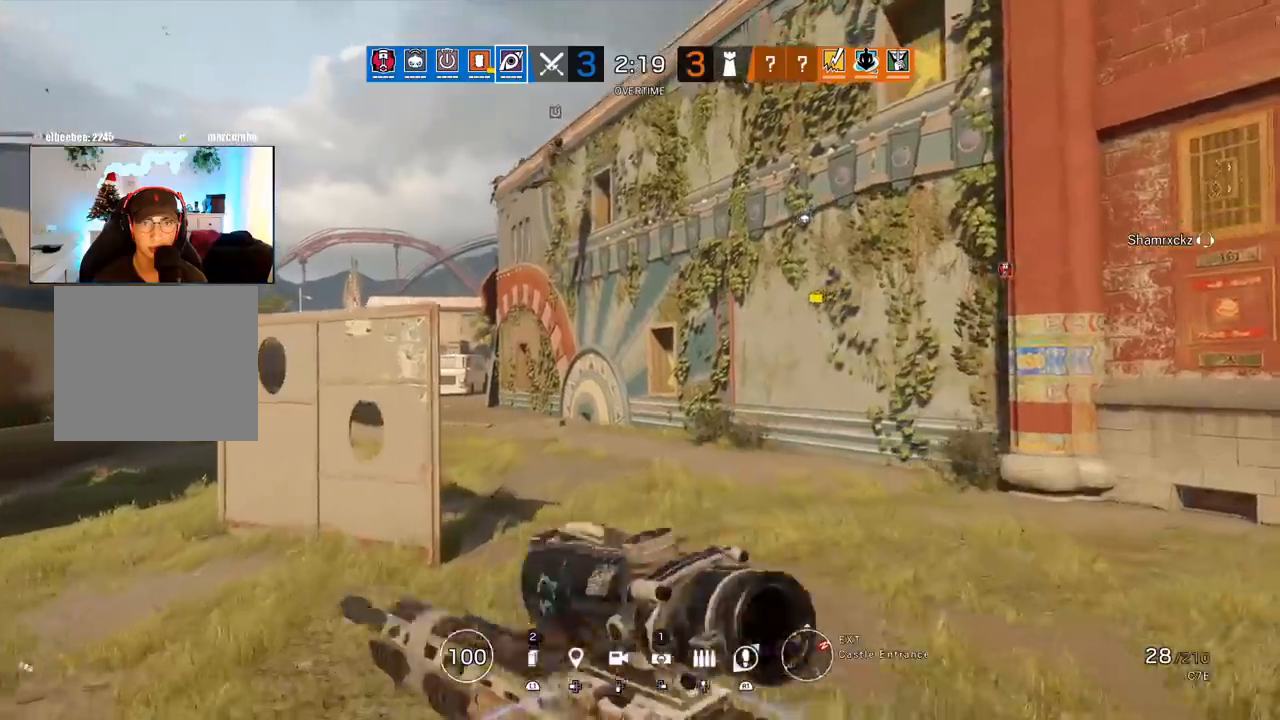
{"buttons": [], "left_stick": "up", "right_stick": "up-right", "events": [[500, "right_stick", "up-right"]]}
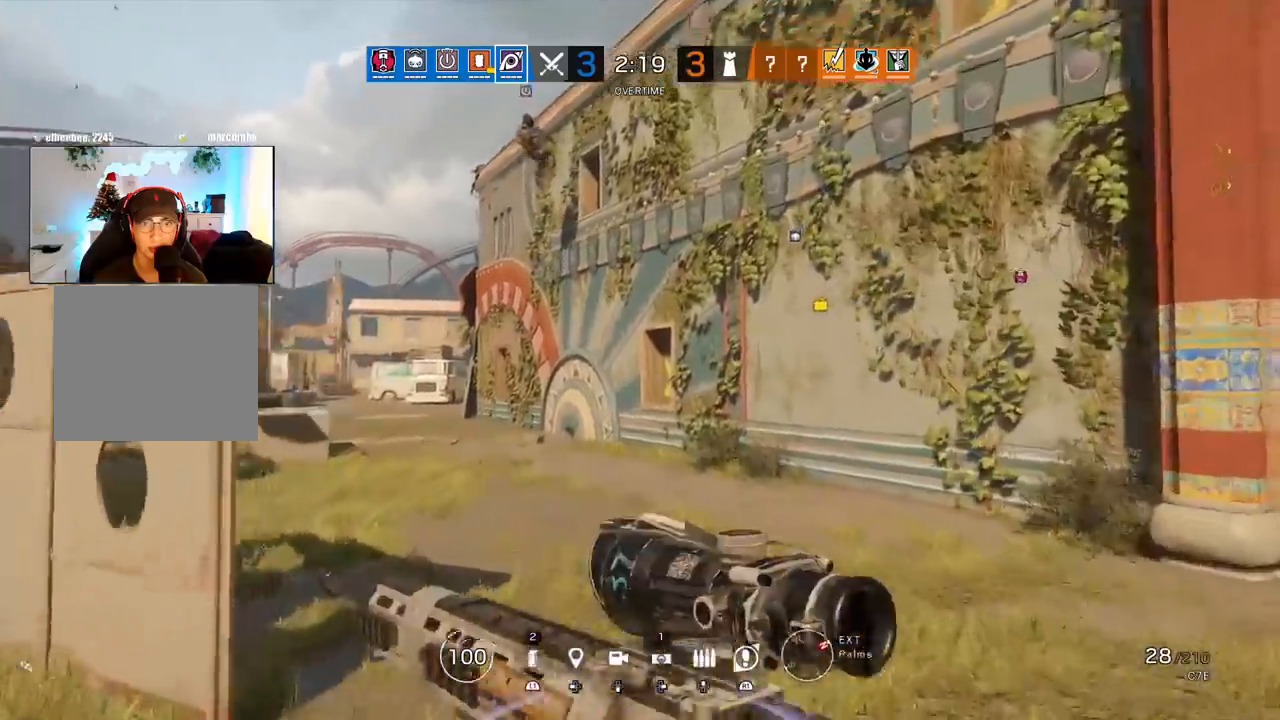
{"buttons": [], "left_stick": "up", "right_stick": "center", "events": [[50, "right_stick", "up"], [400, "right_stick", "center"]]}
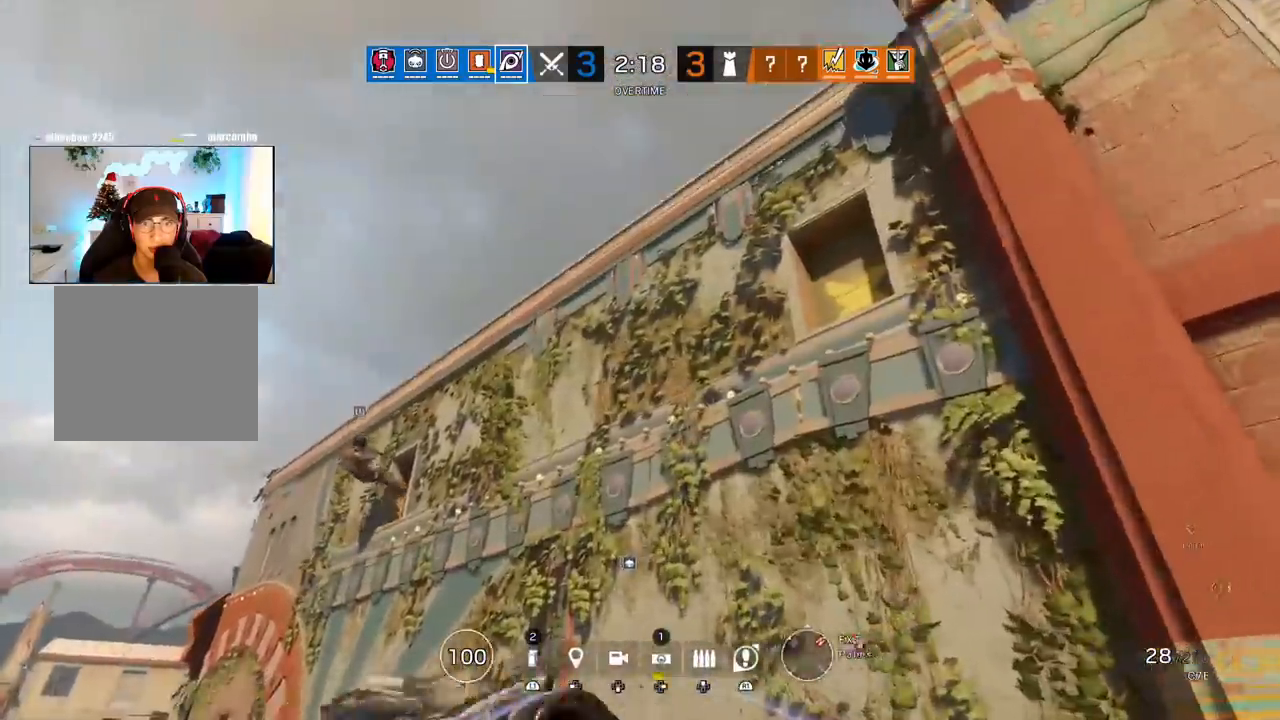
{"buttons": [], "left_stick": "up", "right_stick": "center", "events": []}
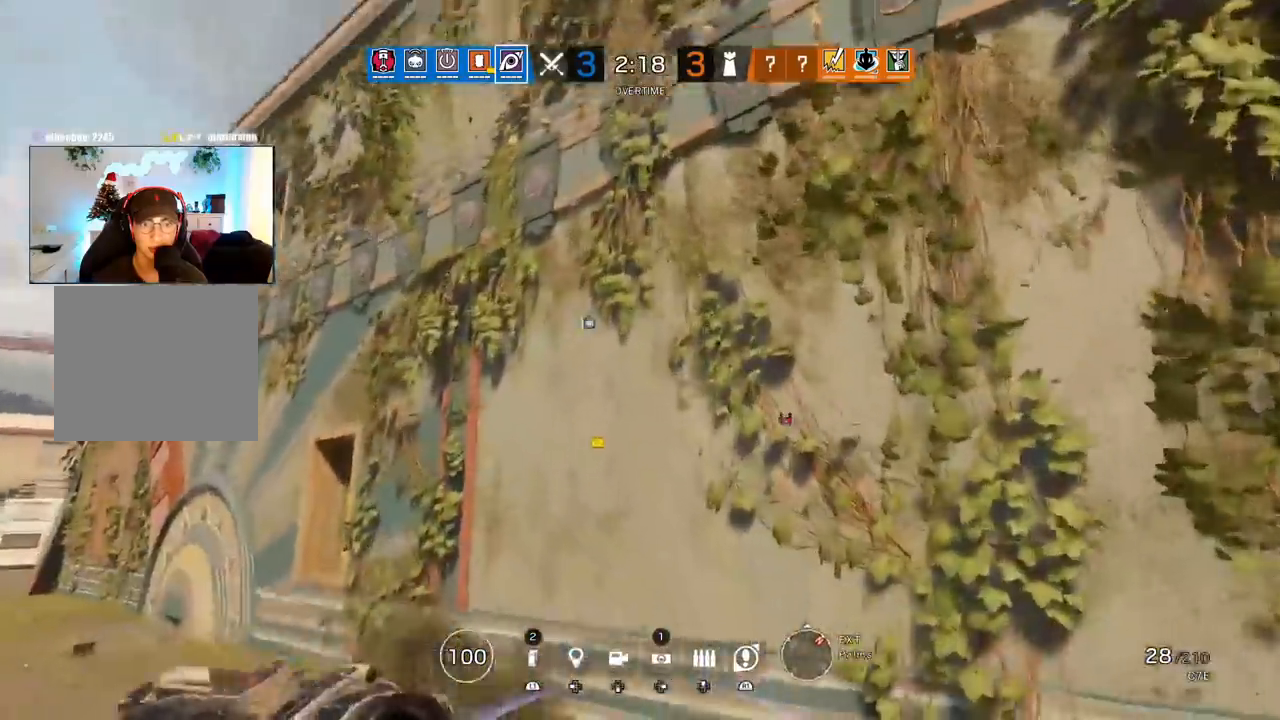
{"buttons": ["CROSS"], "left_stick": "up", "right_stick": "center", "events": [[267, "right_stick", "up-right"], [400, "right_stick", "center"], [500, "CROSS", "down"]]}
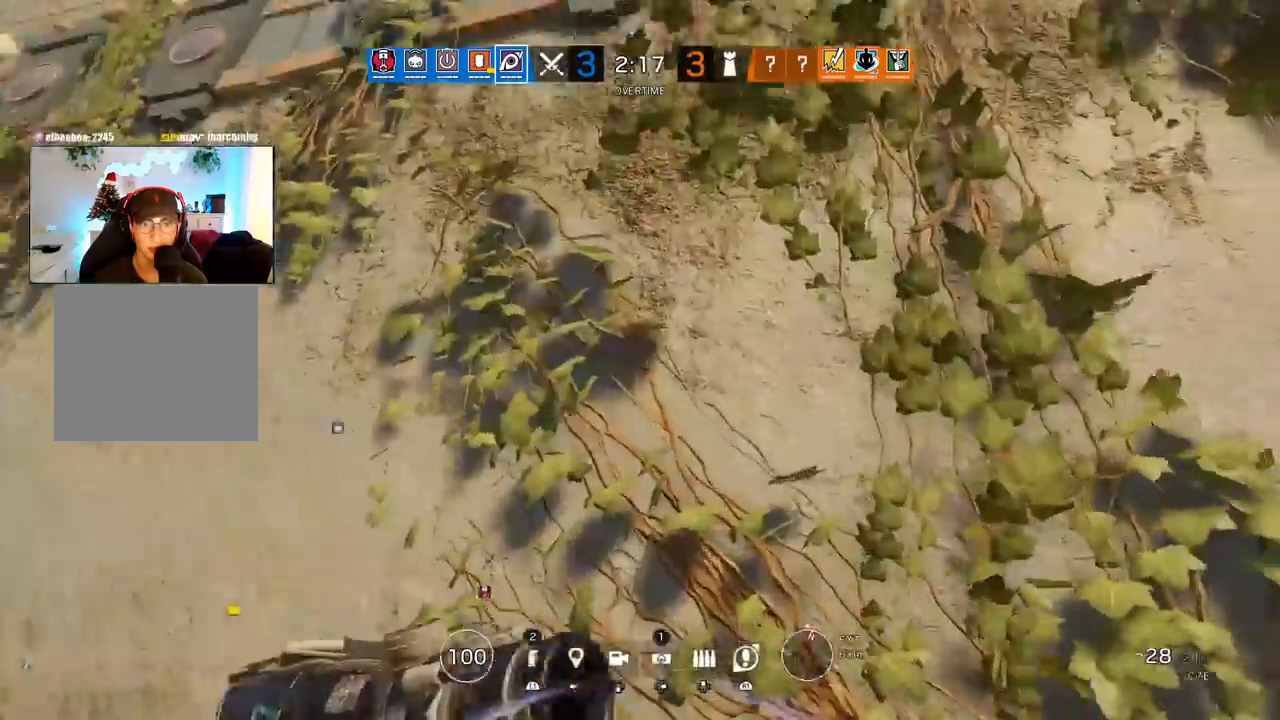
{"buttons": ["CROSS"], "left_stick": "right", "right_stick": "center", "events": [[100, "left_stick", "left"], [250, "left_stick", "down"], [417, "left_stick", "right"]]}
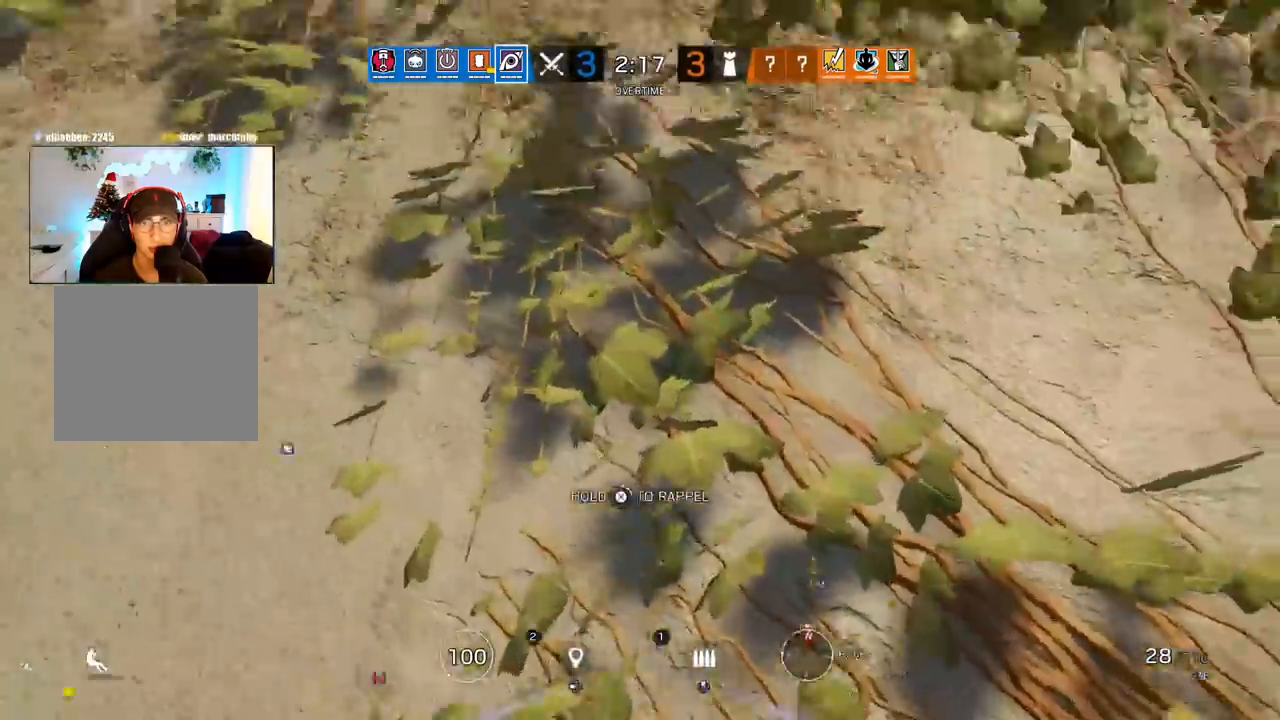
{"buttons": ["CROSS"], "left_stick": "up", "right_stick": "center", "events": [[33, "left_stick", "up"]]}
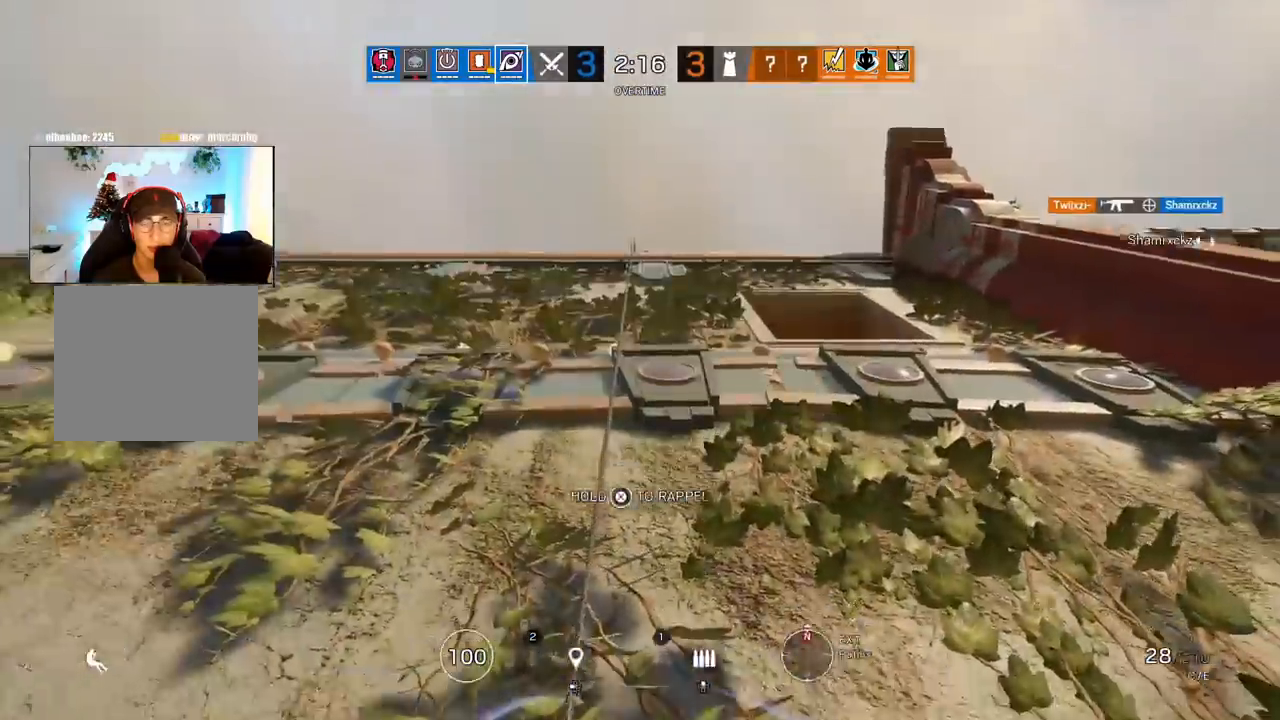
{"buttons": ["CROSS"], "left_stick": "up", "right_stick": "center", "events": []}
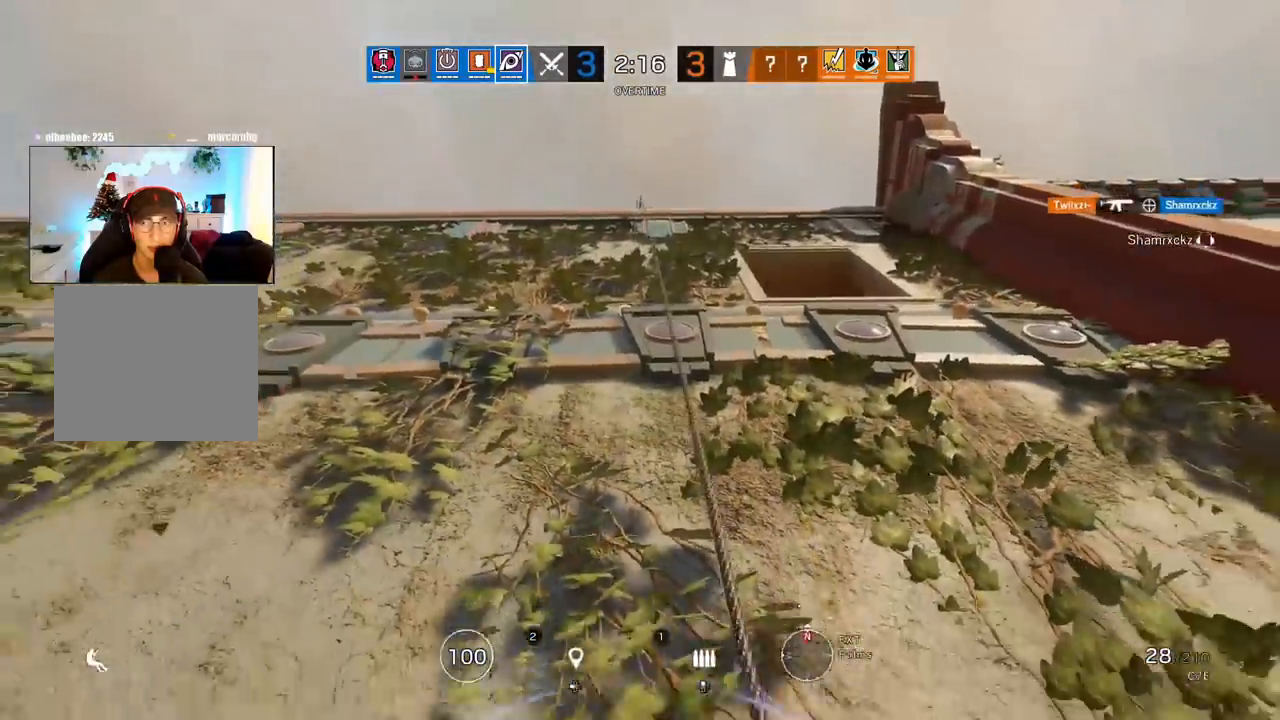
{"buttons": [], "left_stick": "up", "right_stick": "center", "events": [[83, "CROSS", "up"]]}
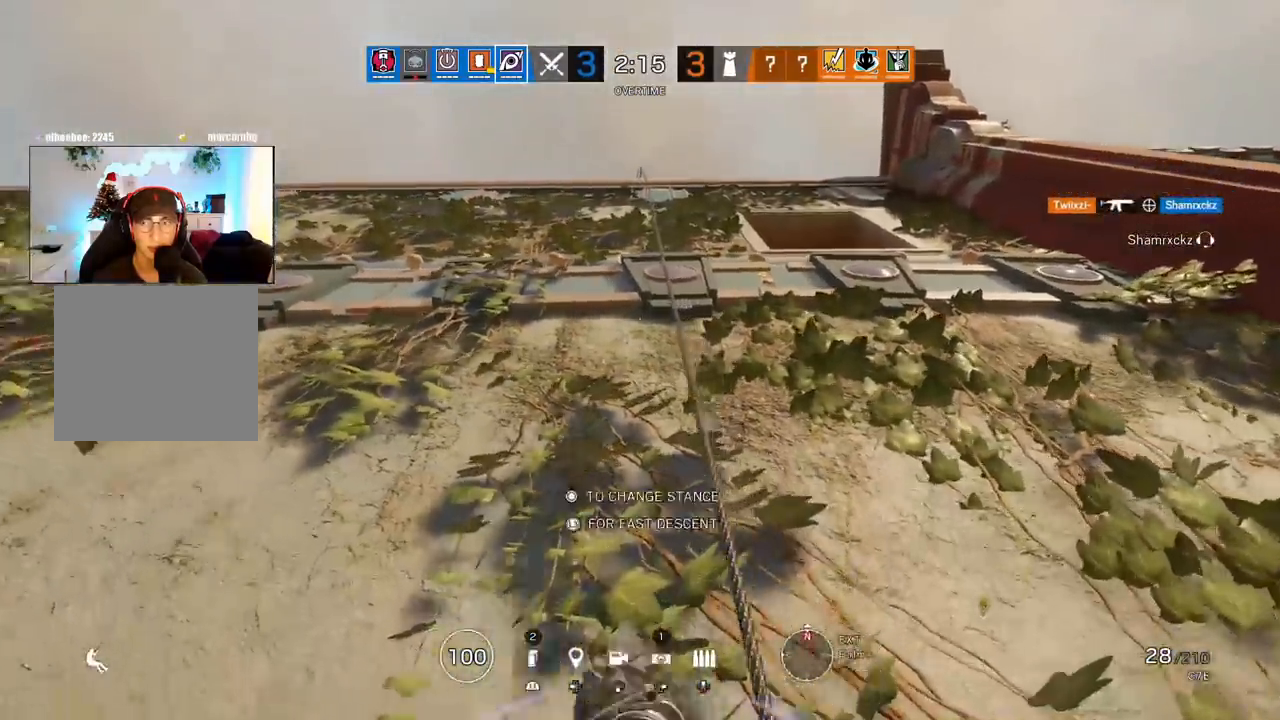
{"buttons": [], "left_stick": "up", "right_stick": "down-left", "events": [[50, "right_stick", "down-left"]]}
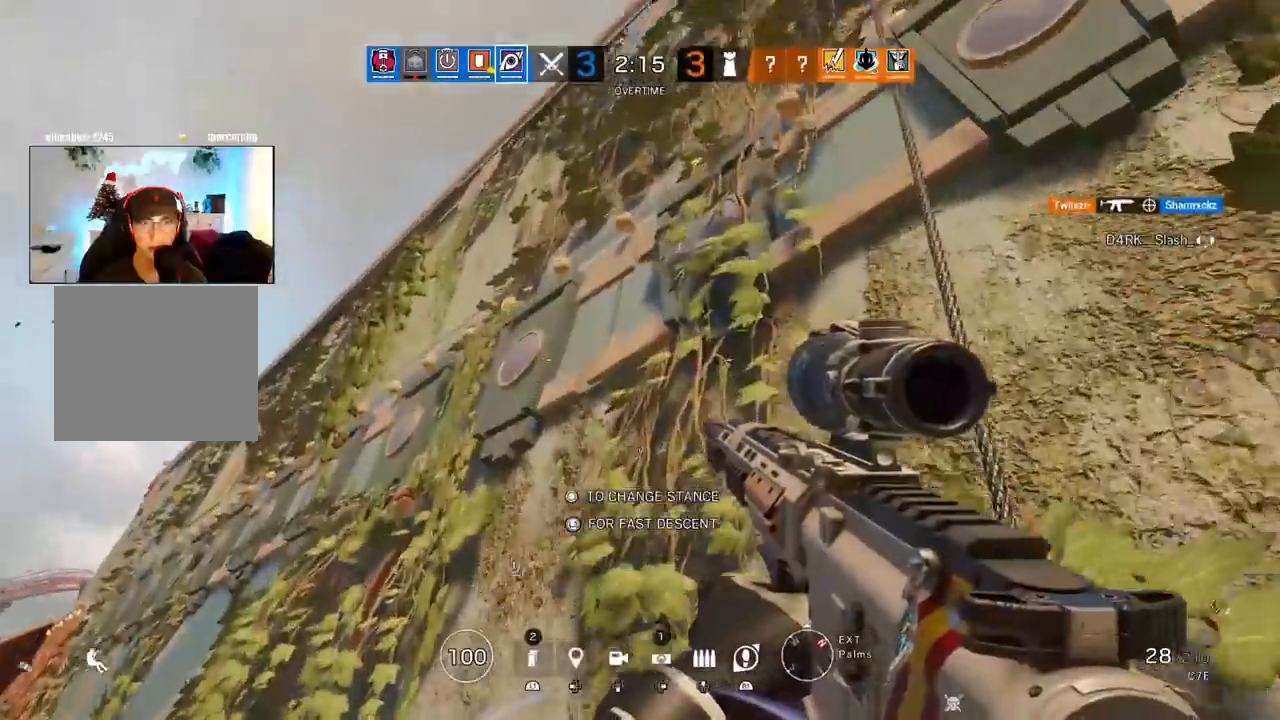
{"buttons": [], "left_stick": "up-left", "right_stick": "down-left", "events": [[167, "left_stick", "up-left"]]}
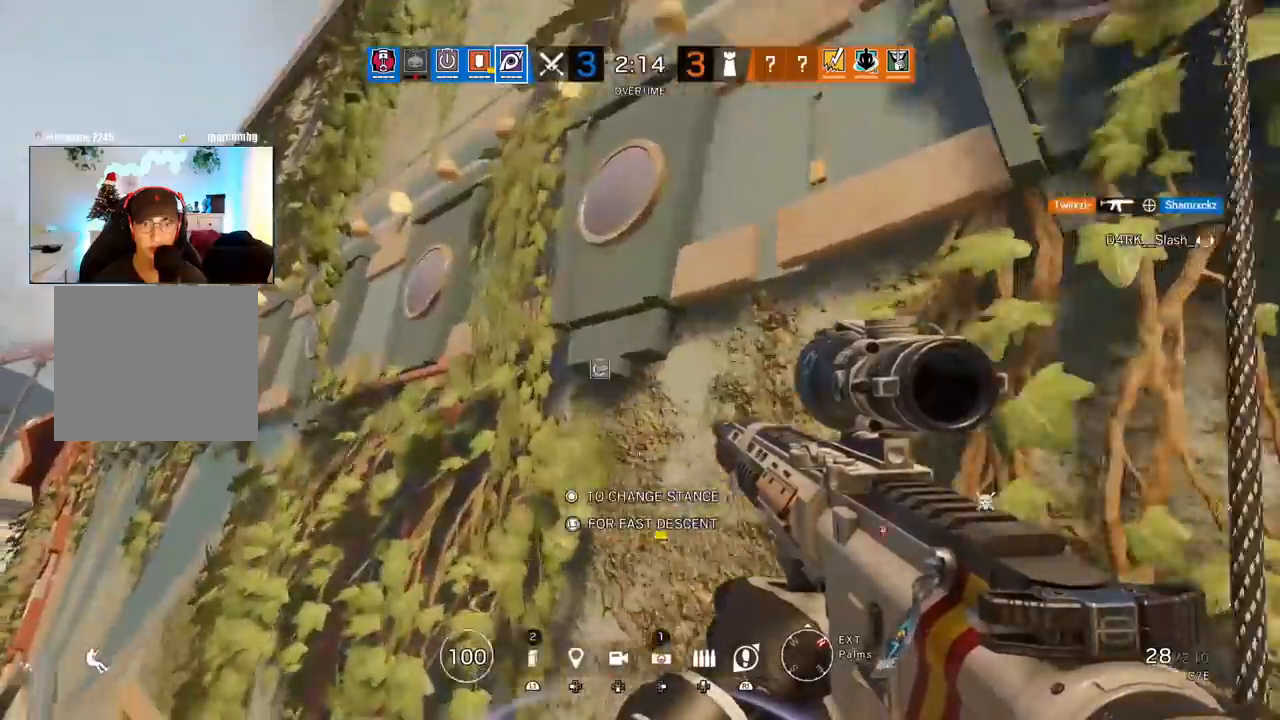
{"buttons": [], "left_stick": "up-left", "right_stick": "center", "events": [[133, "right_stick", "center"]]}
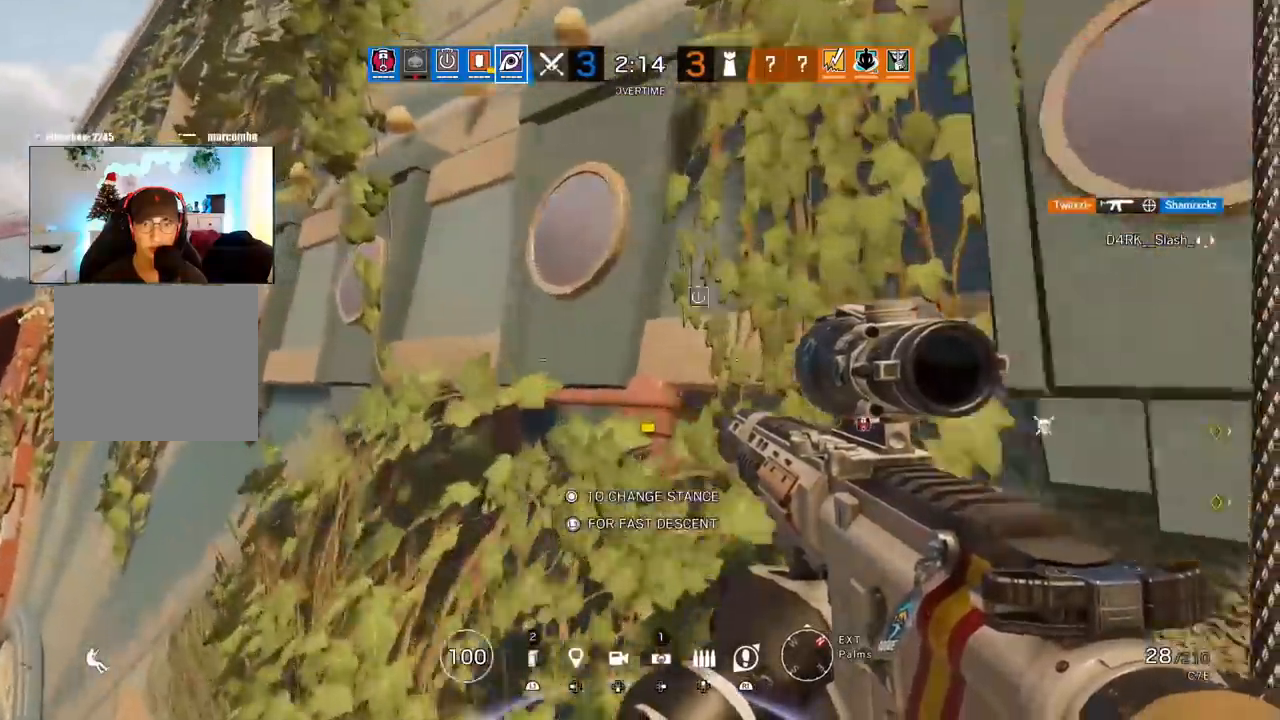
{"buttons": [], "left_stick": "up-left", "right_stick": "center", "events": [[283, "right_stick", "left"], [417, "right_stick", "center"]]}
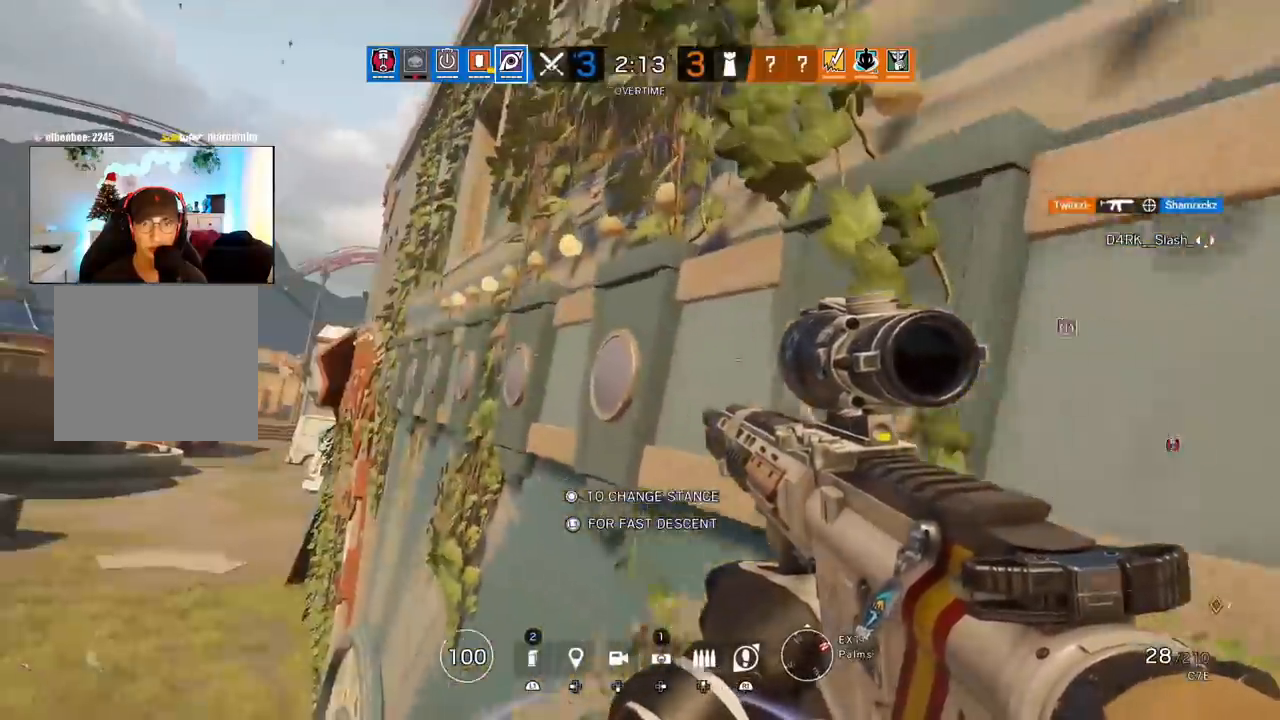
{"buttons": [], "left_stick": "up-left", "right_stick": "center", "events": []}
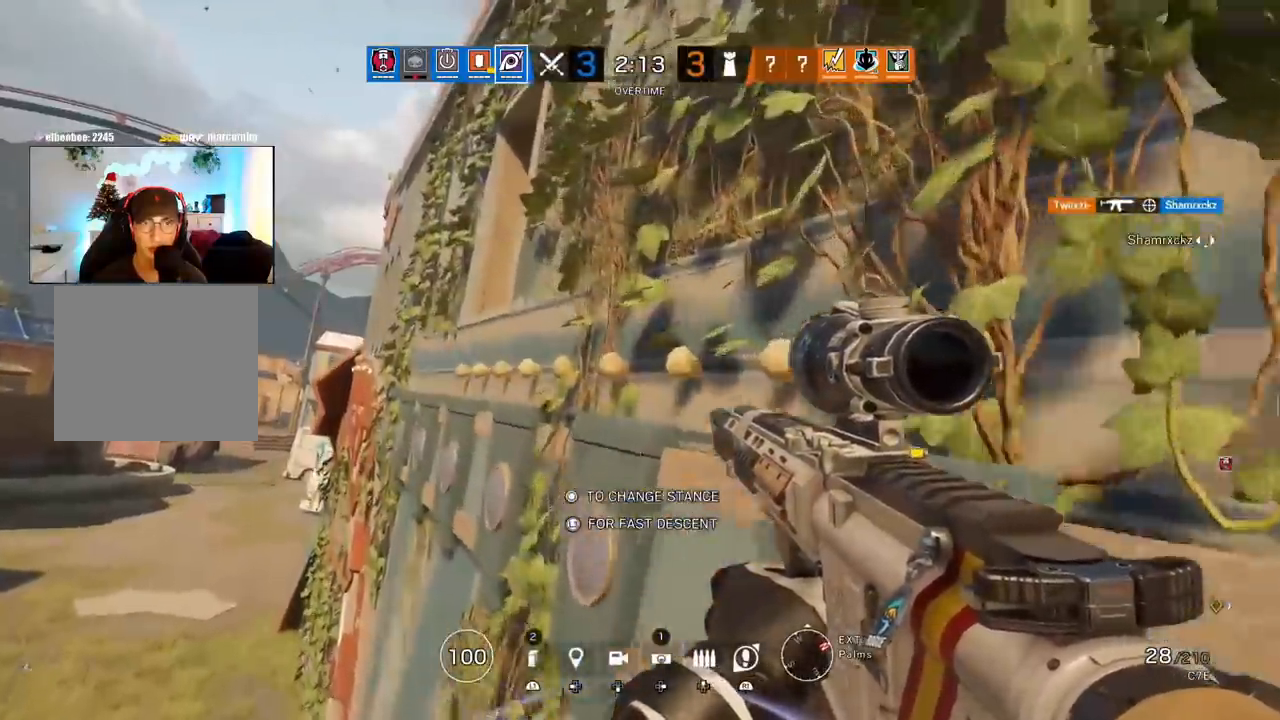
{"buttons": [], "left_stick": "left", "right_stick": "center", "events": [[467, "left_stick", "left"]]}
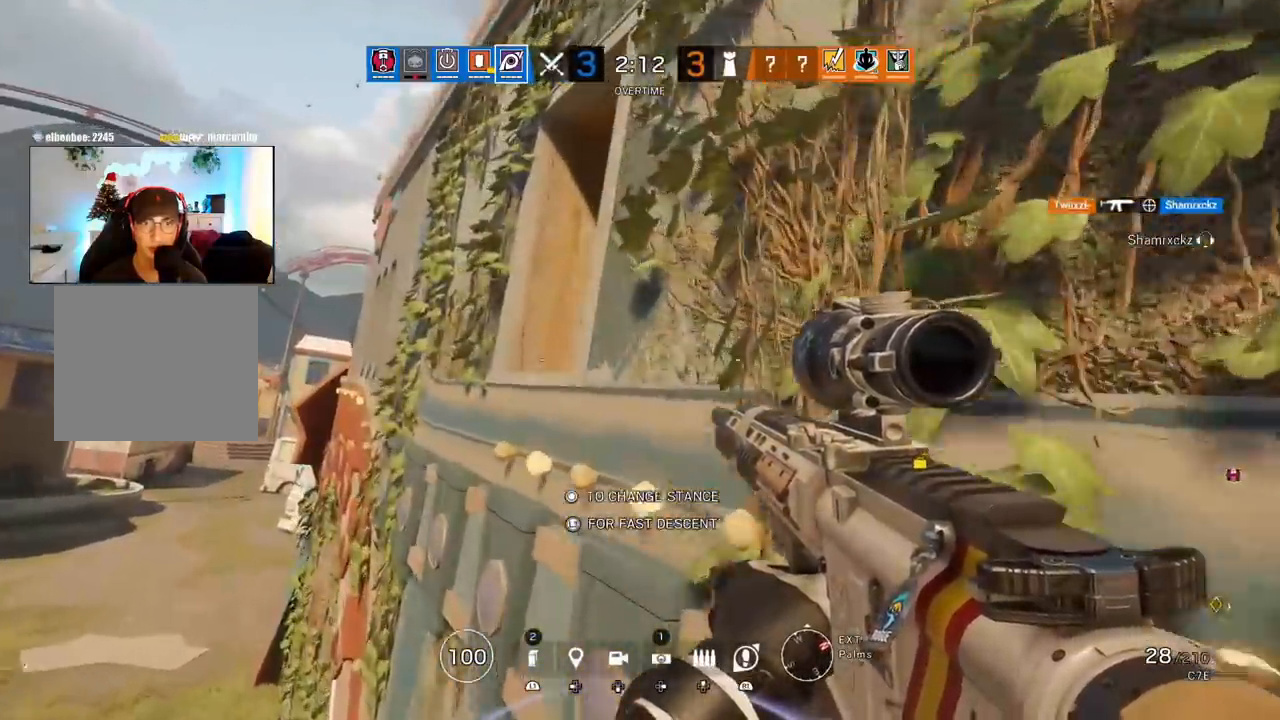
{"buttons": [], "left_stick": "left", "right_stick": "center", "events": []}
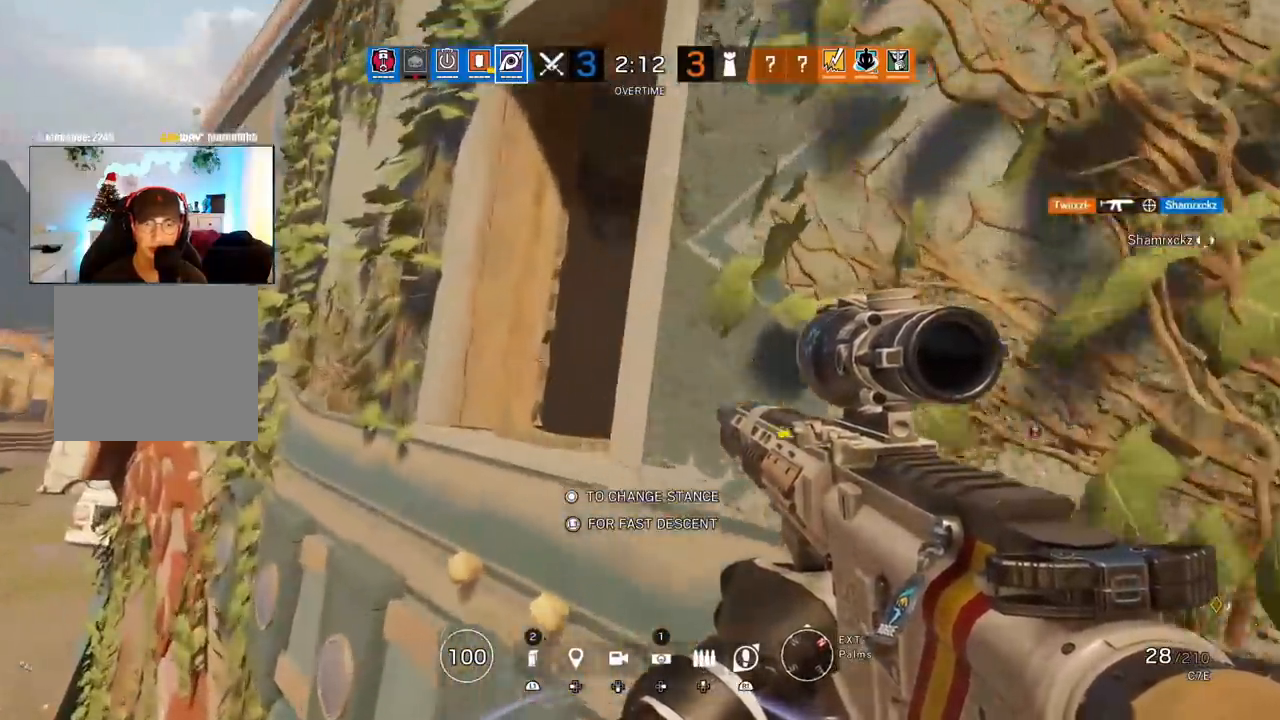
{"buttons": ["L1"], "left_stick": "left", "right_stick": "center", "events": [[233, "L1", "down"]]}
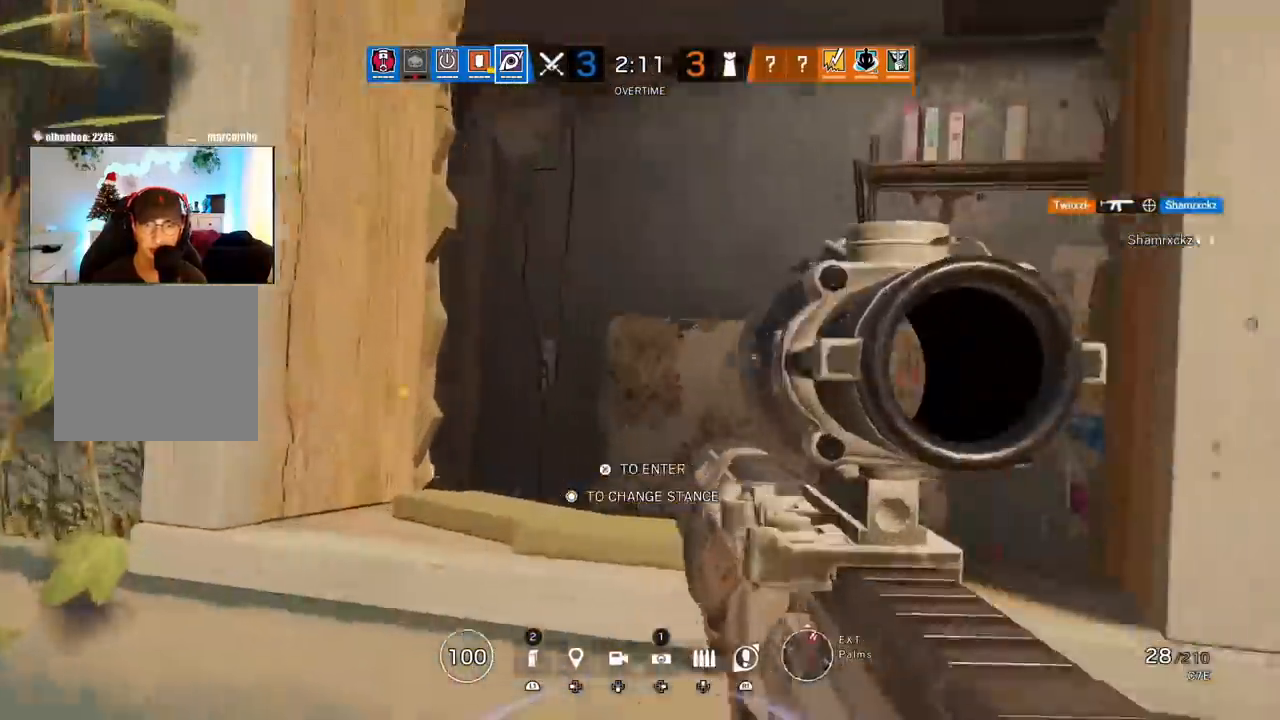
{"buttons": ["L1"], "left_stick": "left", "right_stick": "center", "events": [[83, "R3", "down"], [83, "right_stick", "right"], [217, "R3", "up"], [367, "right_stick", "center"]]}
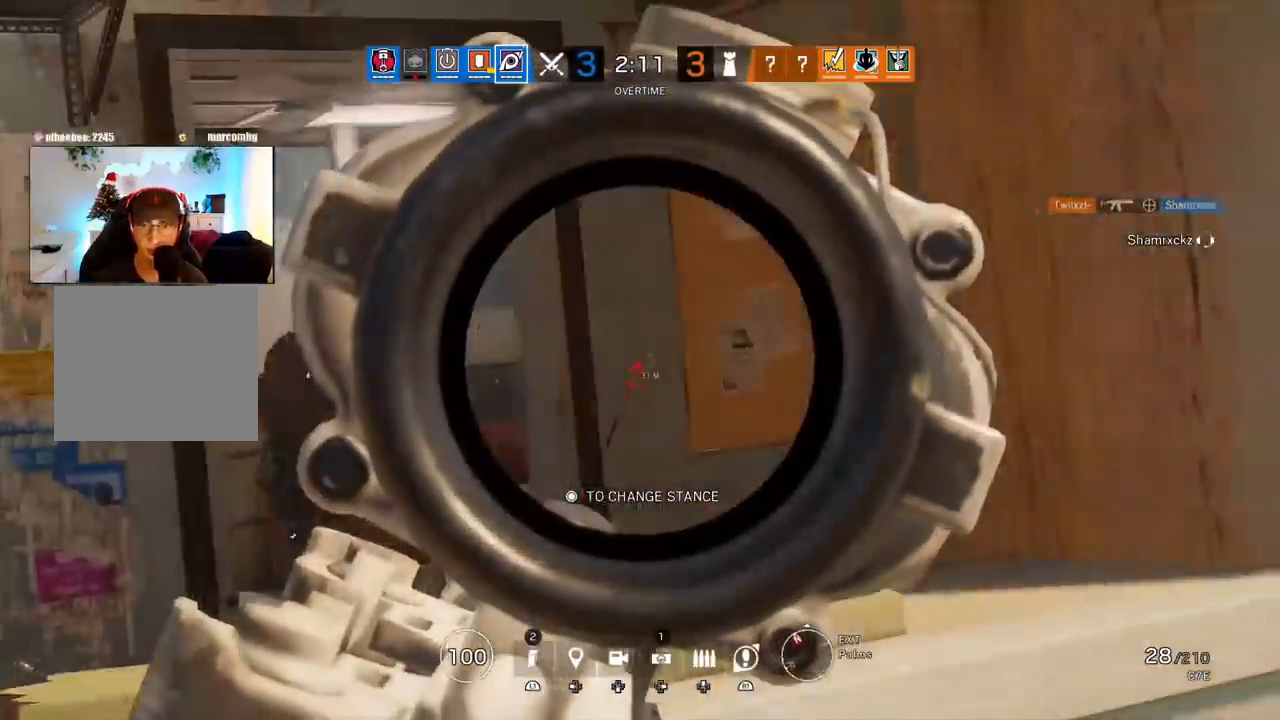
{"buttons": ["L1"], "left_stick": "center", "right_stick": "center", "events": [[100, "left_stick", "center"]]}
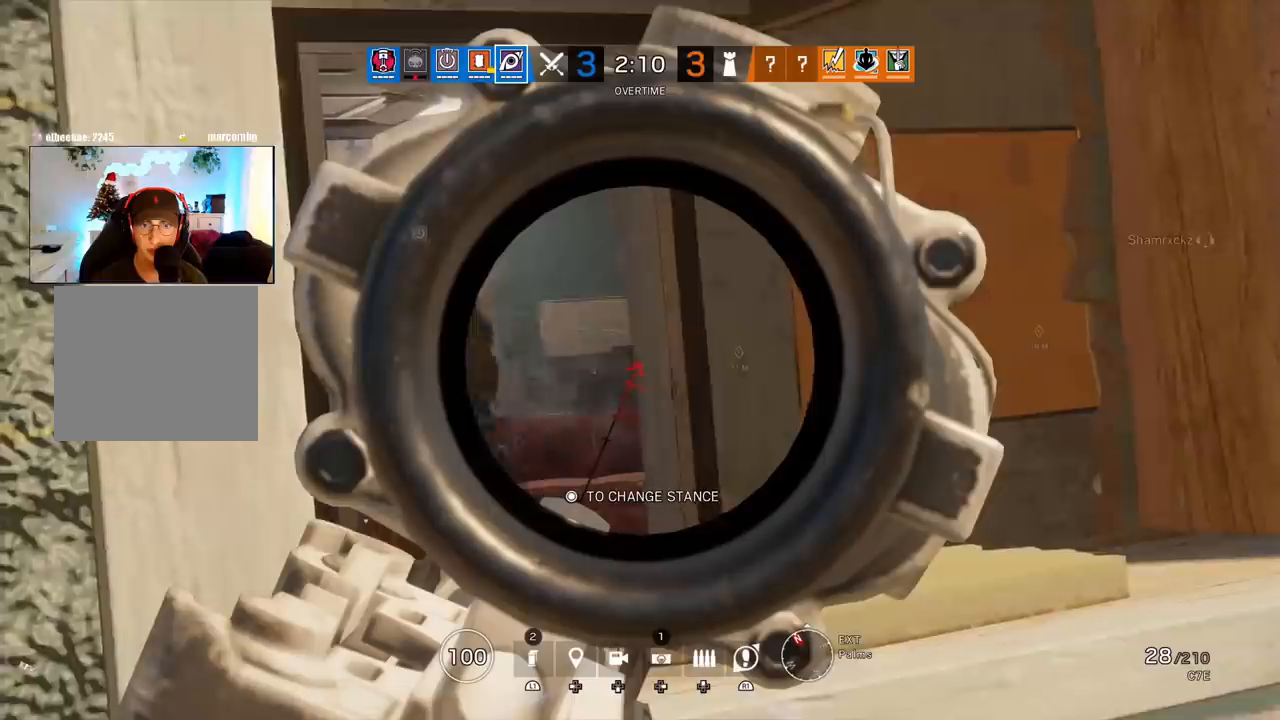
{"buttons": ["L1"], "left_stick": "center", "right_stick": "center", "events": [[100, "left_stick", "left"], [167, "left_stick", "center"]]}
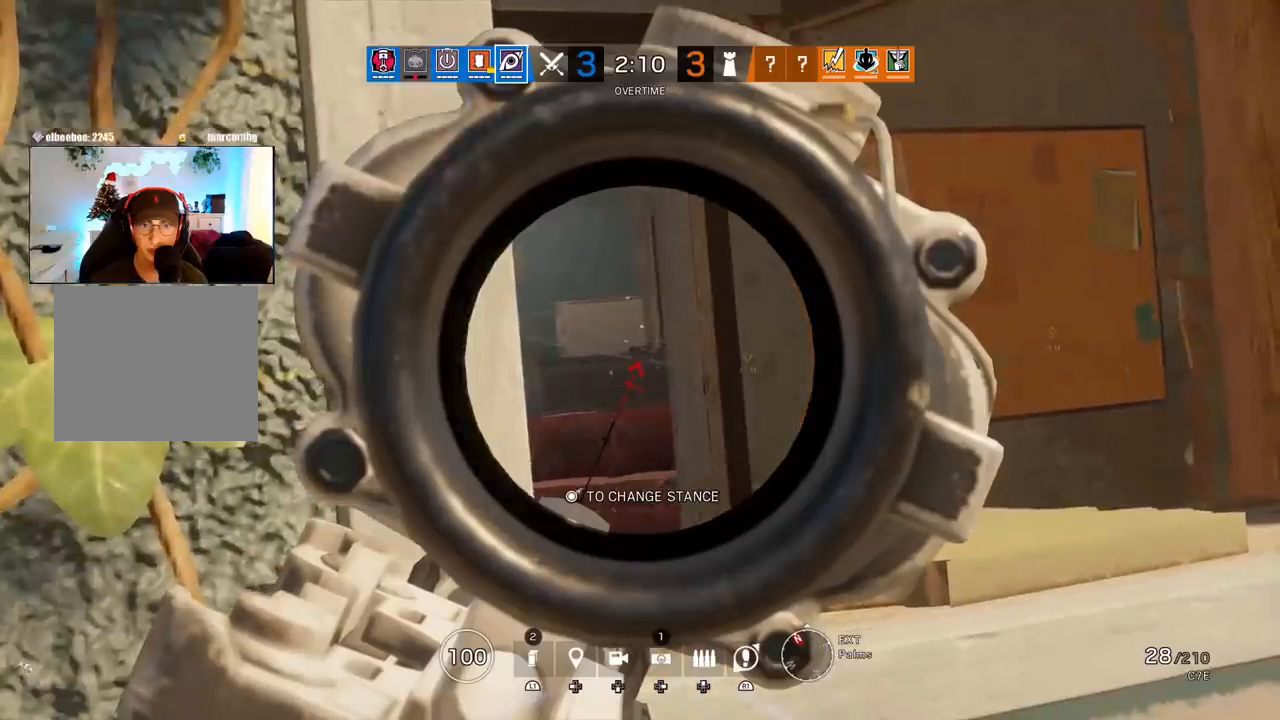
{"buttons": ["L1"], "left_stick": "center", "right_stick": "center", "events": []}
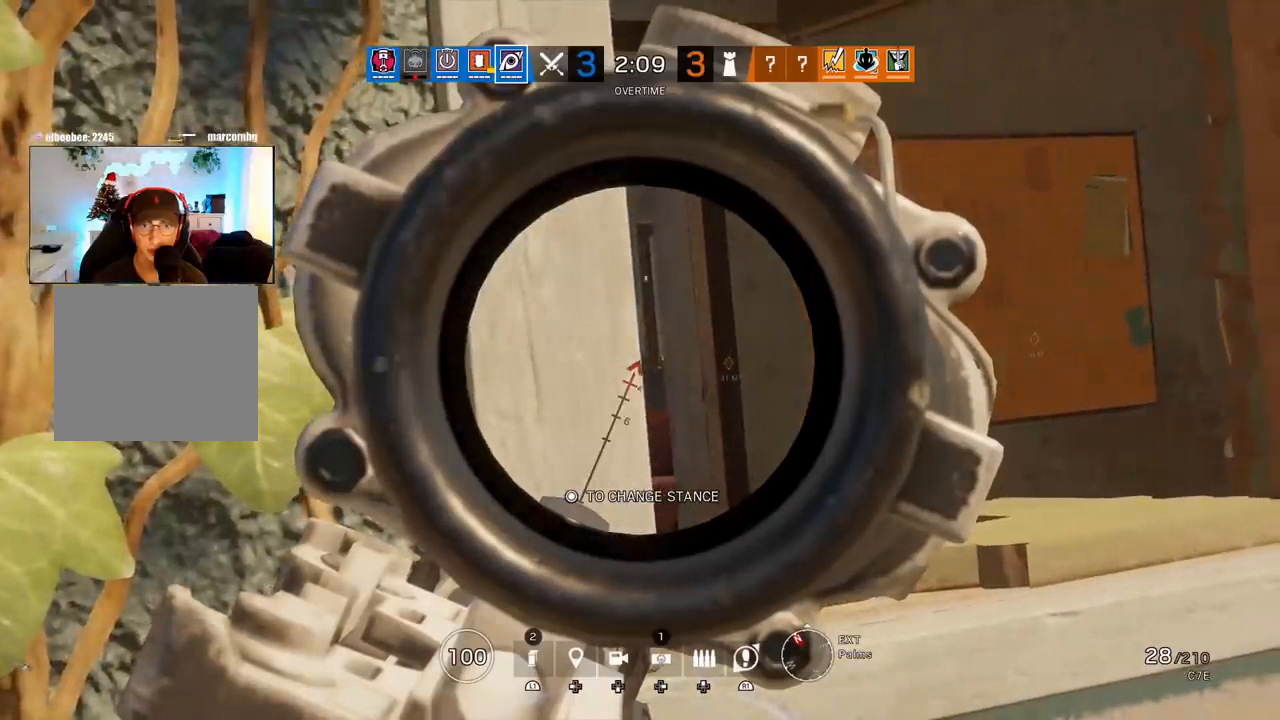
{"buttons": ["L1"], "left_stick": "center", "right_stick": "center", "events": []}
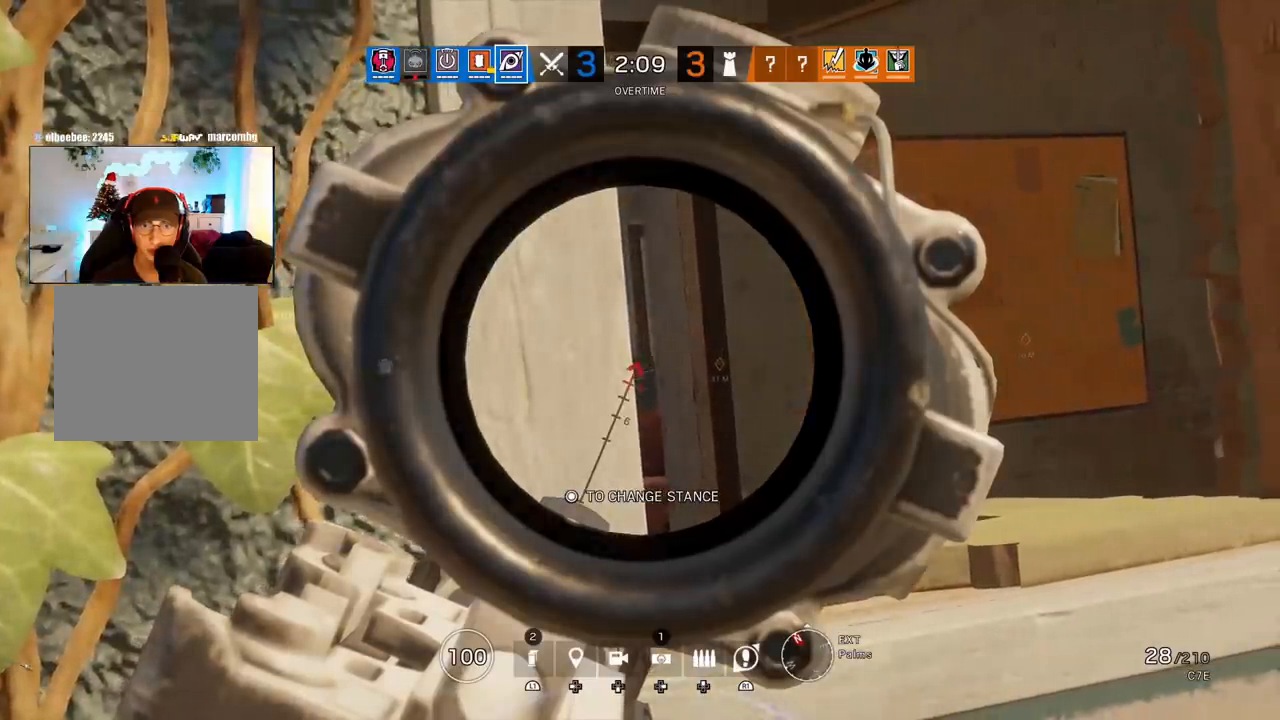
{"buttons": ["L1"], "left_stick": "center", "right_stick": "center", "events": []}
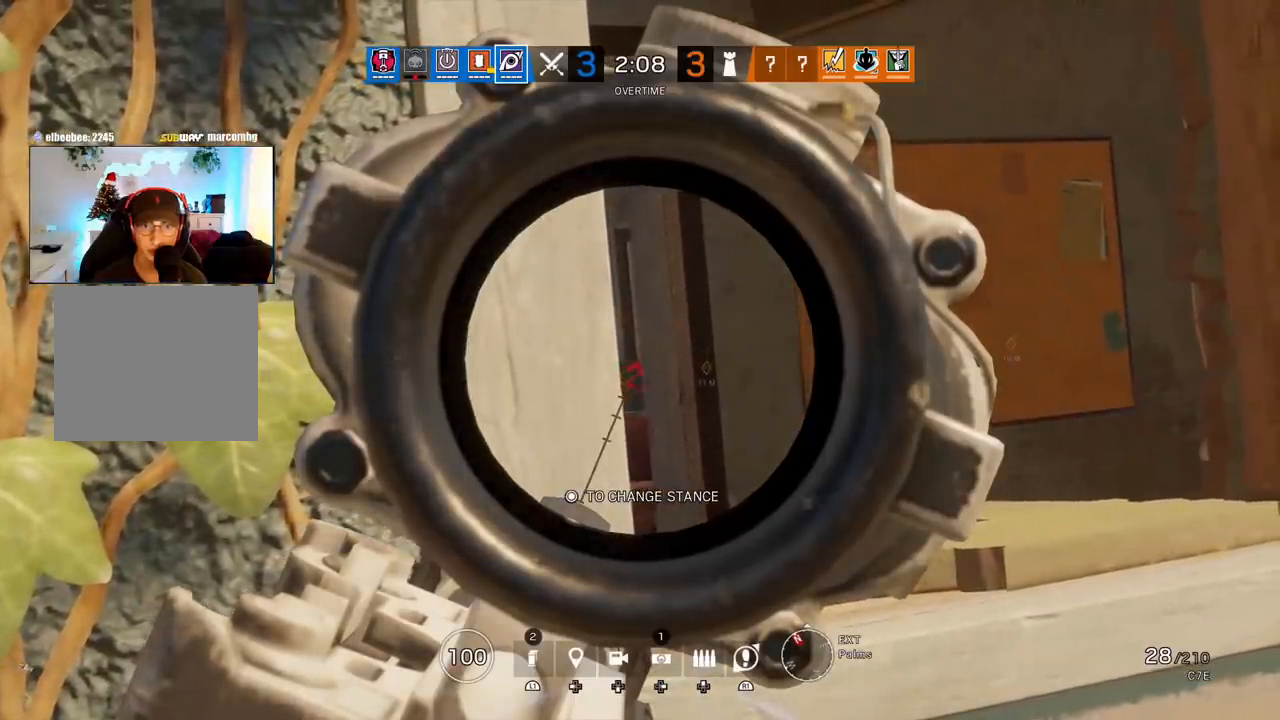
{"buttons": ["L1"], "left_stick": "center", "right_stick": "center", "events": []}
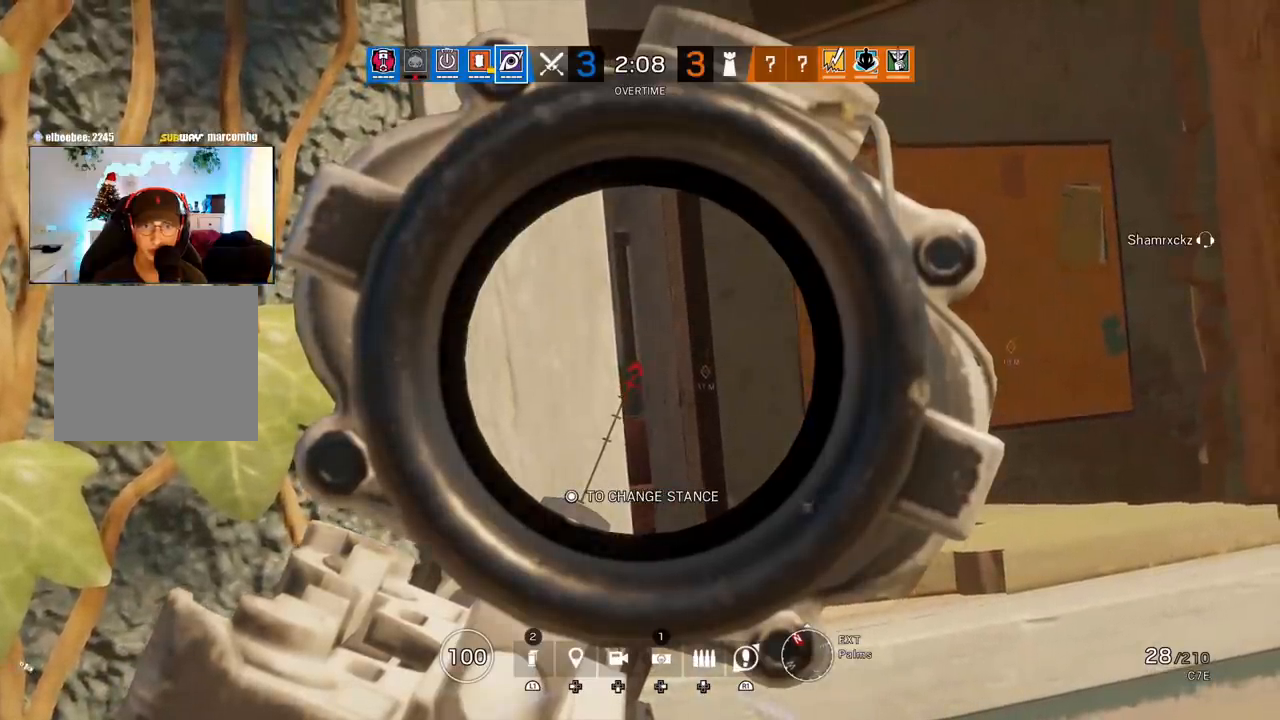
{"buttons": ["L1"], "left_stick": "center", "right_stick": "center", "events": []}